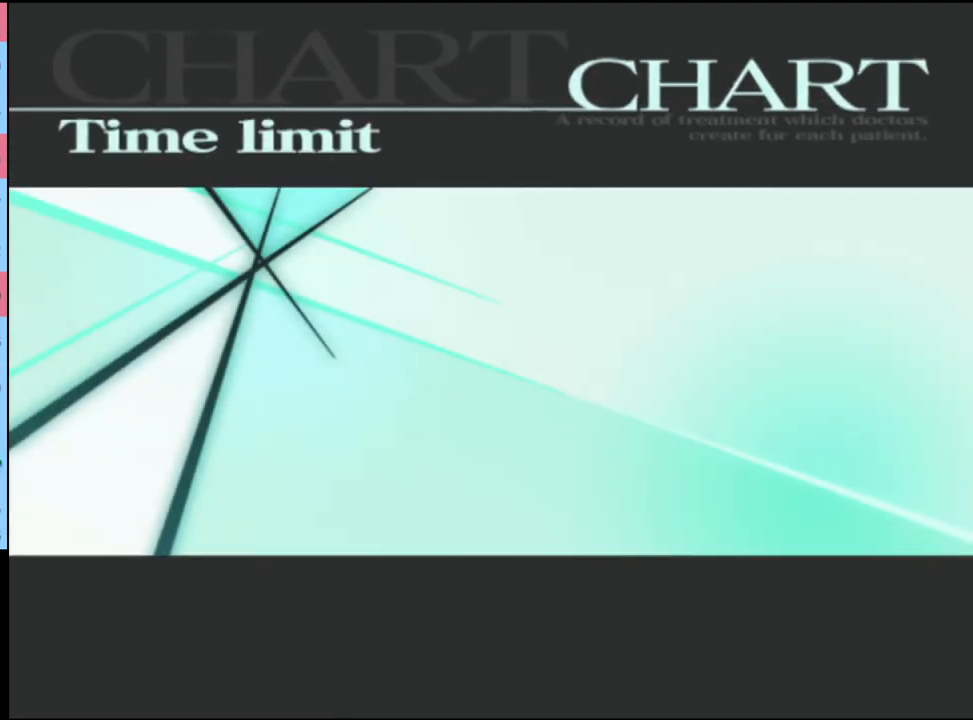
Gameplay with keyboard and mouse; each line is a JSON object with the keys and mouse buttons held at the frame after it. "events" lists presses ("down") and releases ("up") of "a", "alt", "c", "d", "e", "f", "q", "r", "s", "shift", "space", "v", "w", "mouse_left", "mouse_wheel", "mouse_right", "mouse_mb4" and "mouse_mb5" between this image and that frame as [ms after this image, input, new state], when the widget could be followed in between. "mouse_left", "mouse_wheel", "mouse_right", "mouse_mb4", "mouse_mb5" = the "left", "wheel", "right", "mb4", "mb5" buttons of the "mouse" list. No other keys are recorded. "wheel" means that the mouse wheel is clicked or scrolled. Mouse movement is not recorded.
{"keys": [], "mouse": [], "events": [[267, "mouse_left", "down"], [333, "mouse_left", "up"], [433, "mouse_left", "down"], [500, "mouse_left", "up"]]}
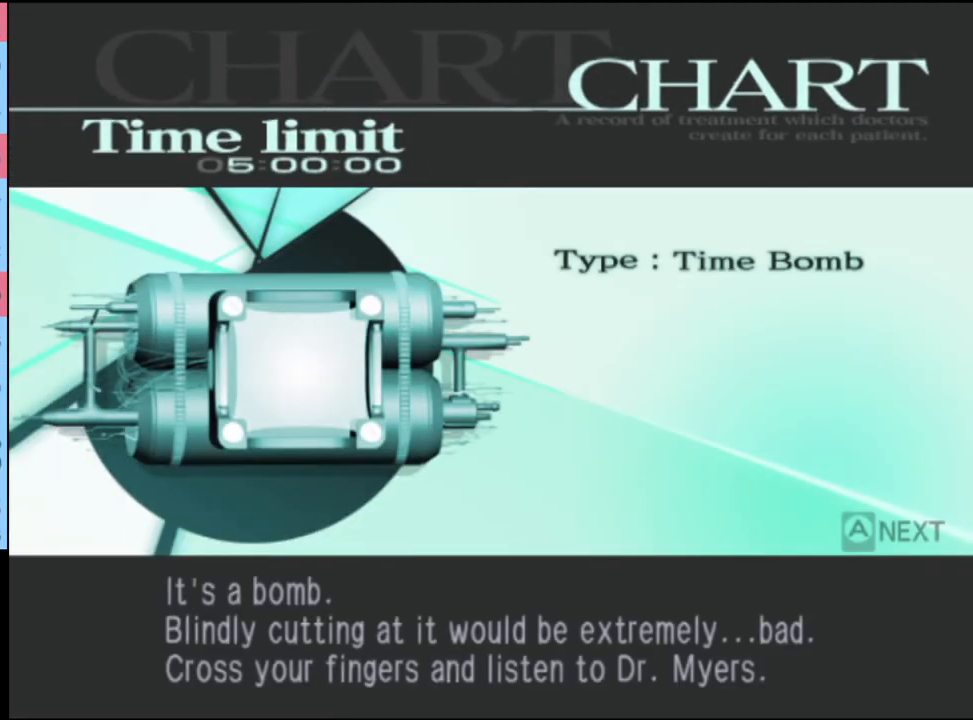
{"keys": [], "mouse": [], "events": [[67, "mouse_left", "down"], [133, "mouse_left", "up"], [200, "mouse_left", "down"], [267, "mouse_left", "up"], [300, "mouse_left", "down"], [400, "mouse_left", "up"]]}
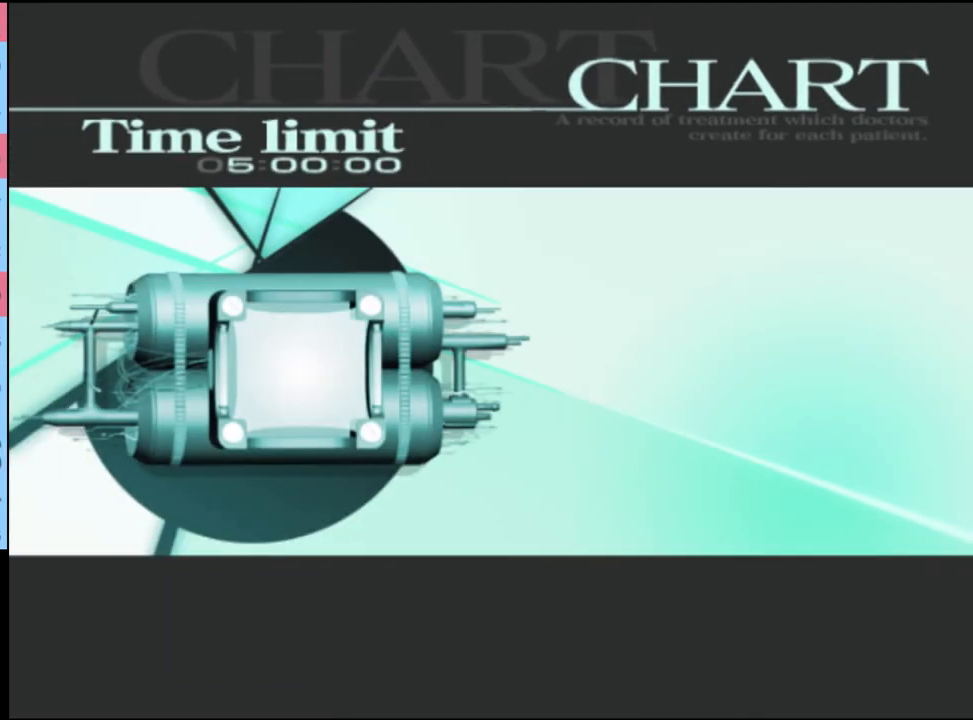
{"keys": ["q"], "mouse": [], "events": [[33, "q", "down"], [100, "q", "up"], [200, "q", "down"], [267, "q", "up"], [333, "q", "down"], [400, "q", "up"], [500, "q", "down"]]}
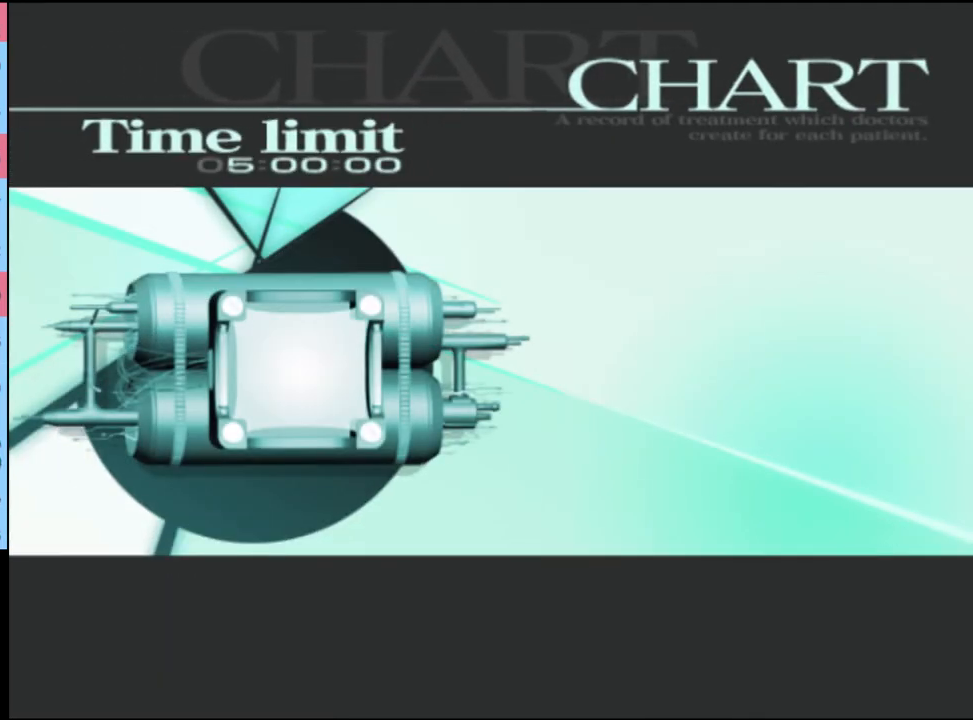
{"keys": ["q"], "mouse": [], "events": [[67, "q", "up"], [133, "q", "down"], [200, "q", "up"], [300, "q", "down"], [367, "q", "up"], [467, "q", "down"]]}
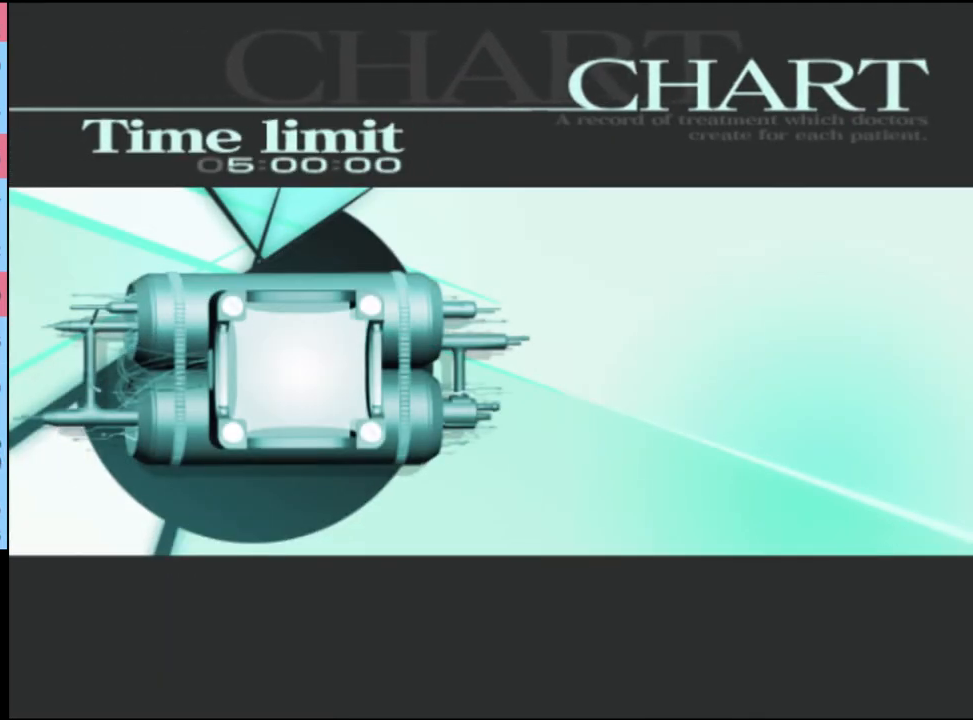
{"keys": [], "mouse": [], "events": [[67, "q", "up"], [167, "q", "down"], [267, "q", "up"]]}
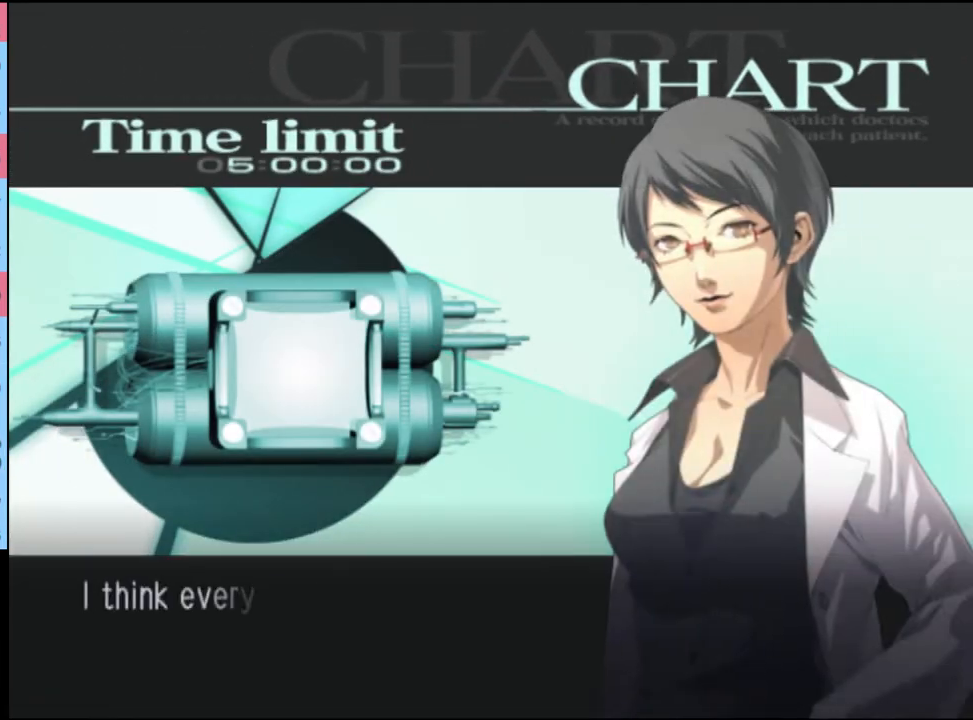
{"keys": [], "mouse": [], "events": [[133, "q", "down"], [200, "q", "up"]]}
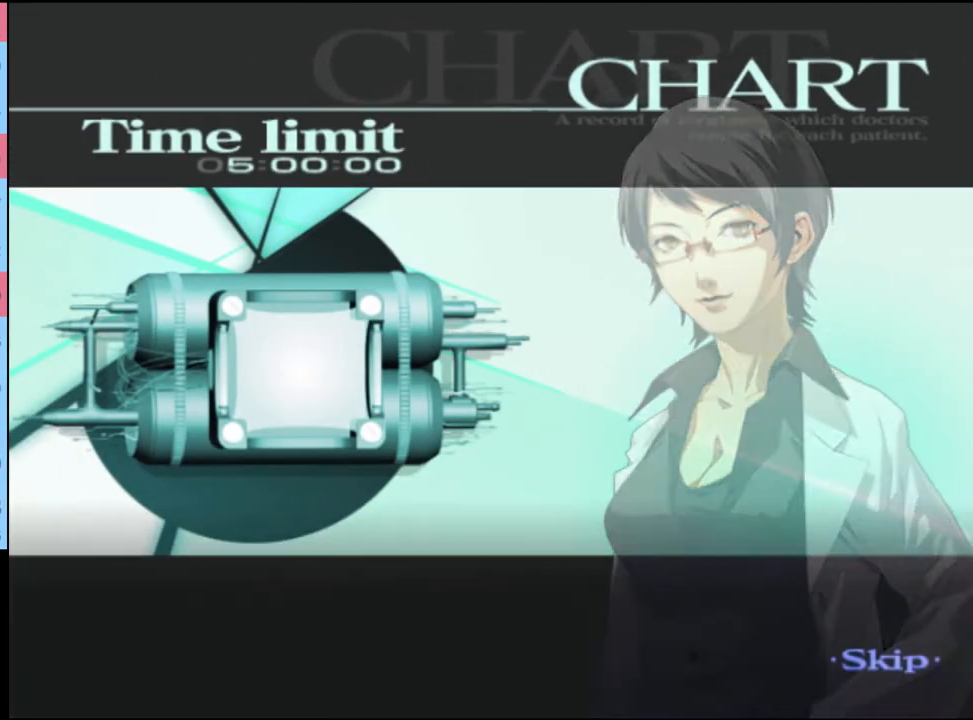
{"keys": [], "mouse": [], "events": []}
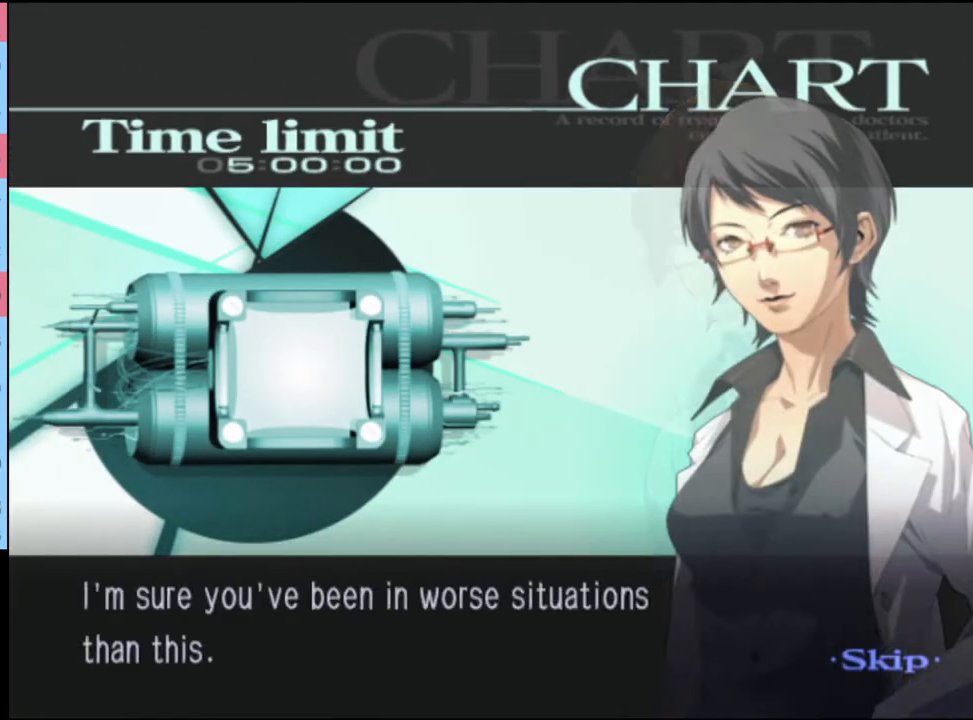
{"keys": [], "mouse": [], "events": []}
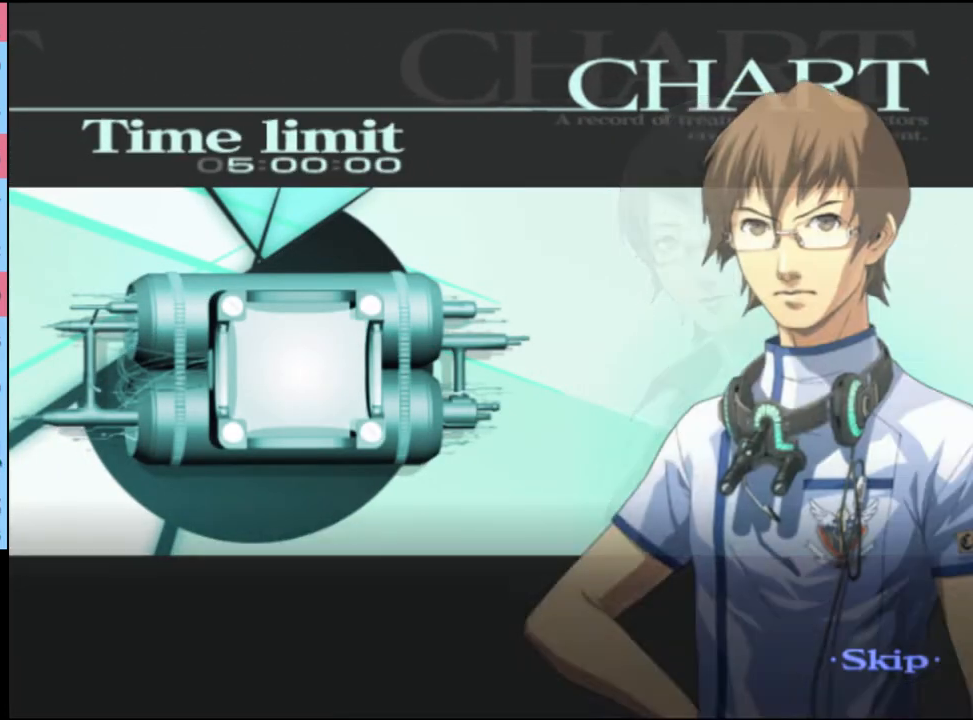
{"keys": [], "mouse": [], "events": []}
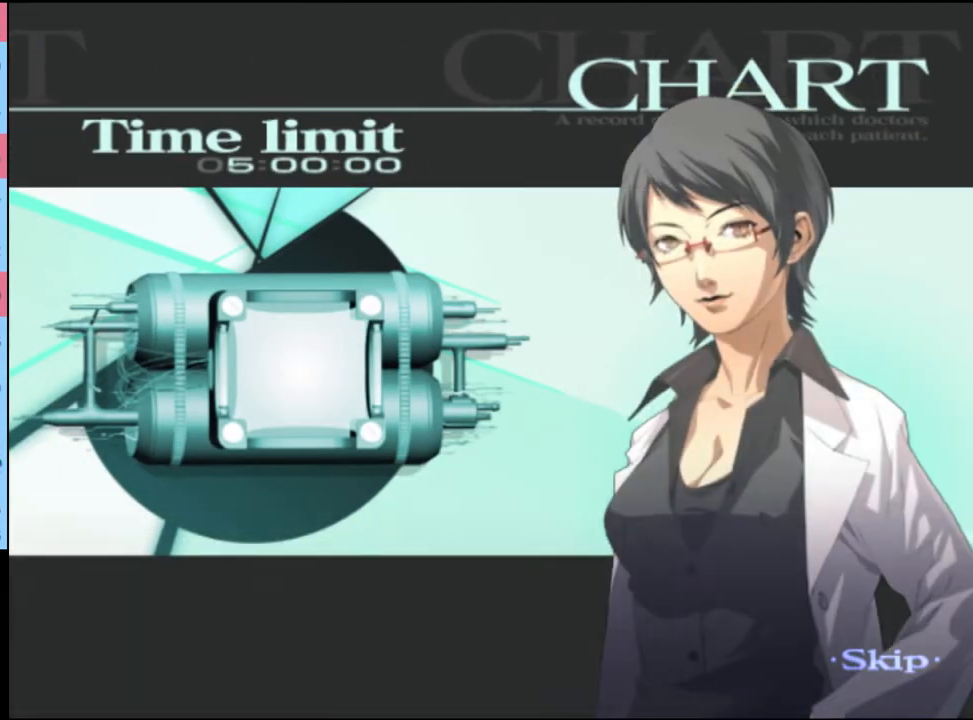
{"keys": [], "mouse": [], "events": []}
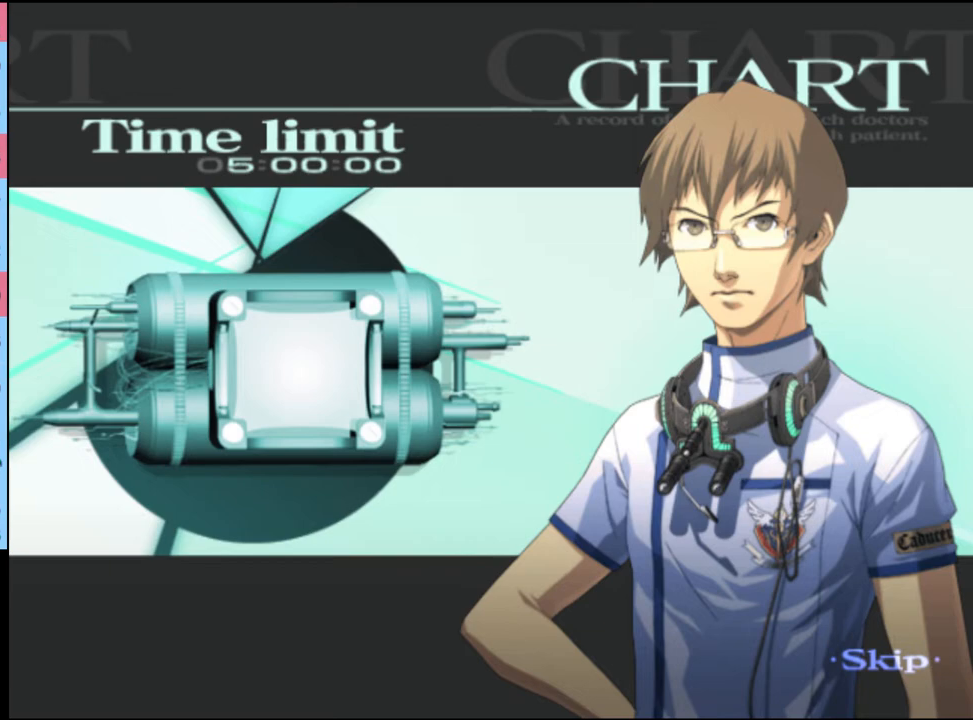
{"keys": [], "mouse": [], "events": []}
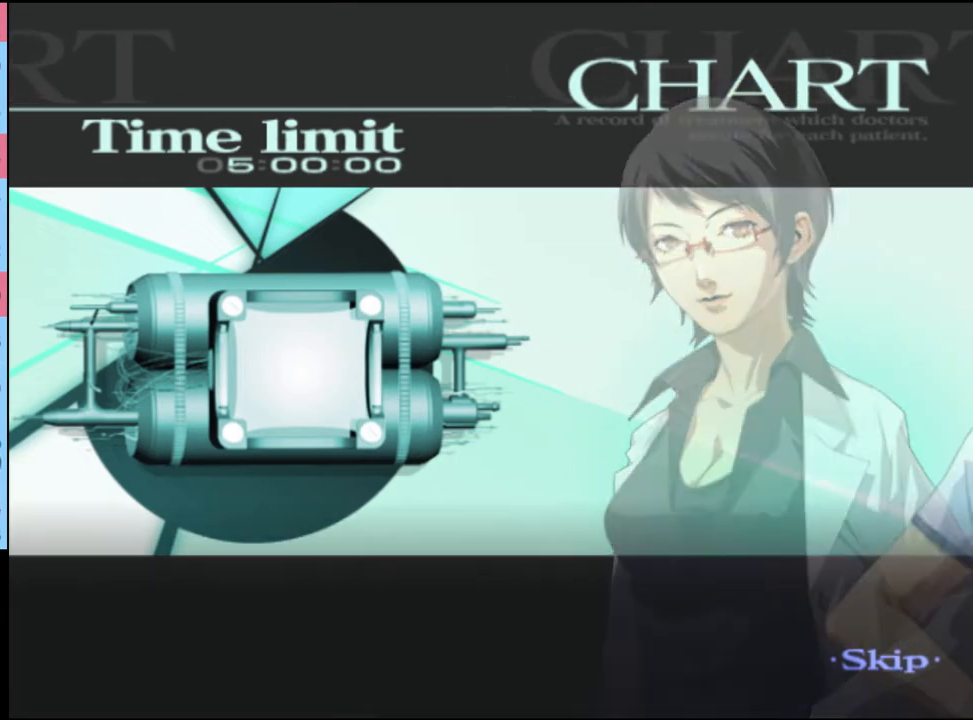
{"keys": [], "mouse": [], "events": []}
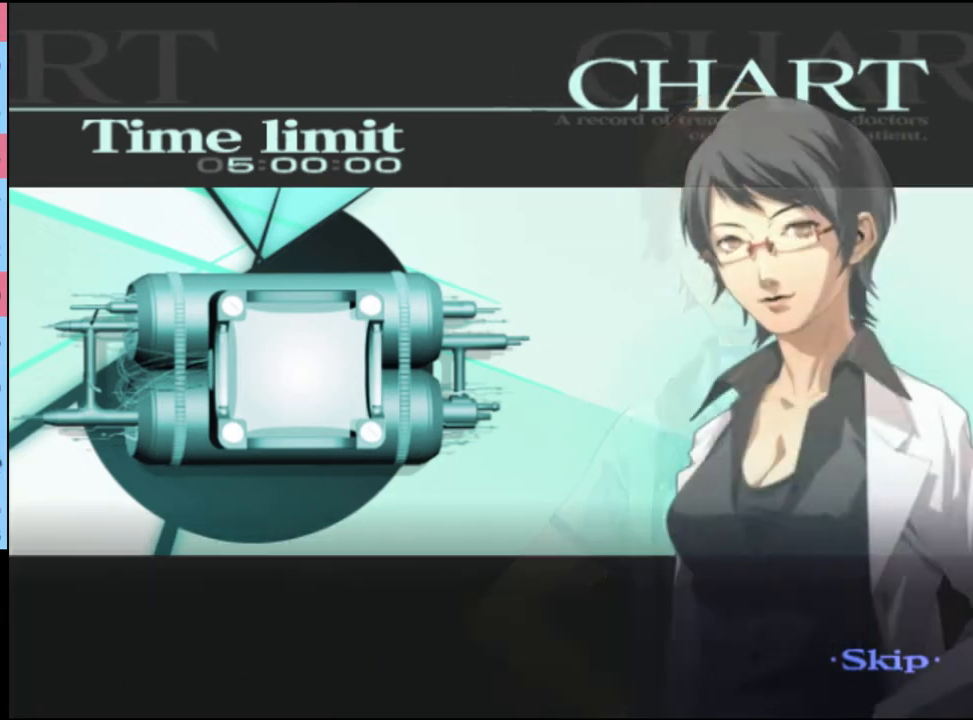
{"keys": [], "mouse": [], "events": []}
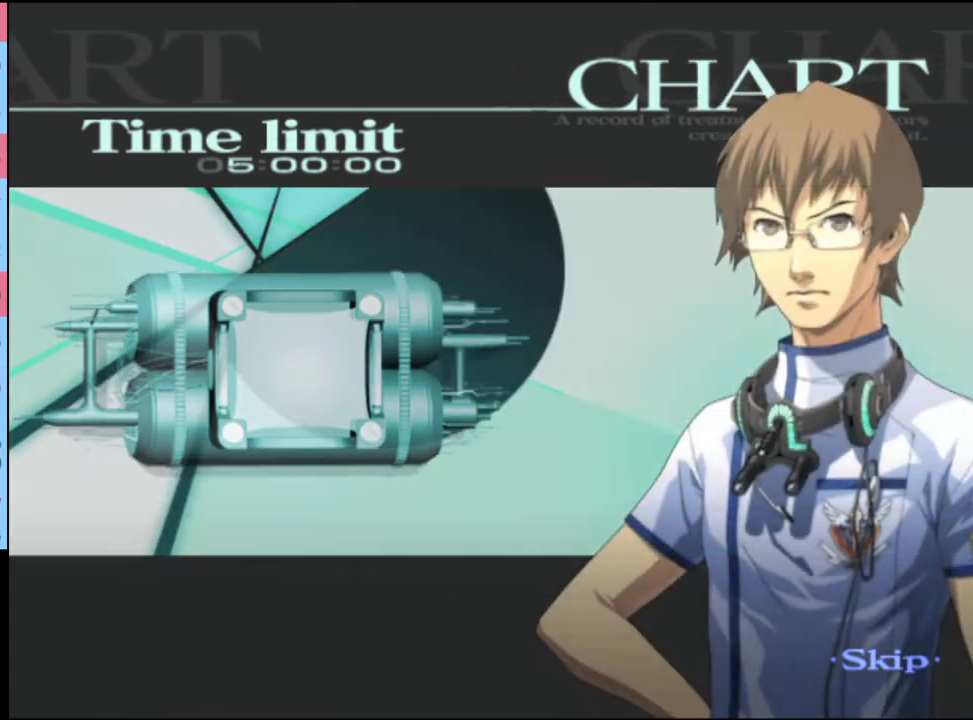
{"keys": [], "mouse": [], "events": [[367, "q", "down"], [433, "q", "up"]]}
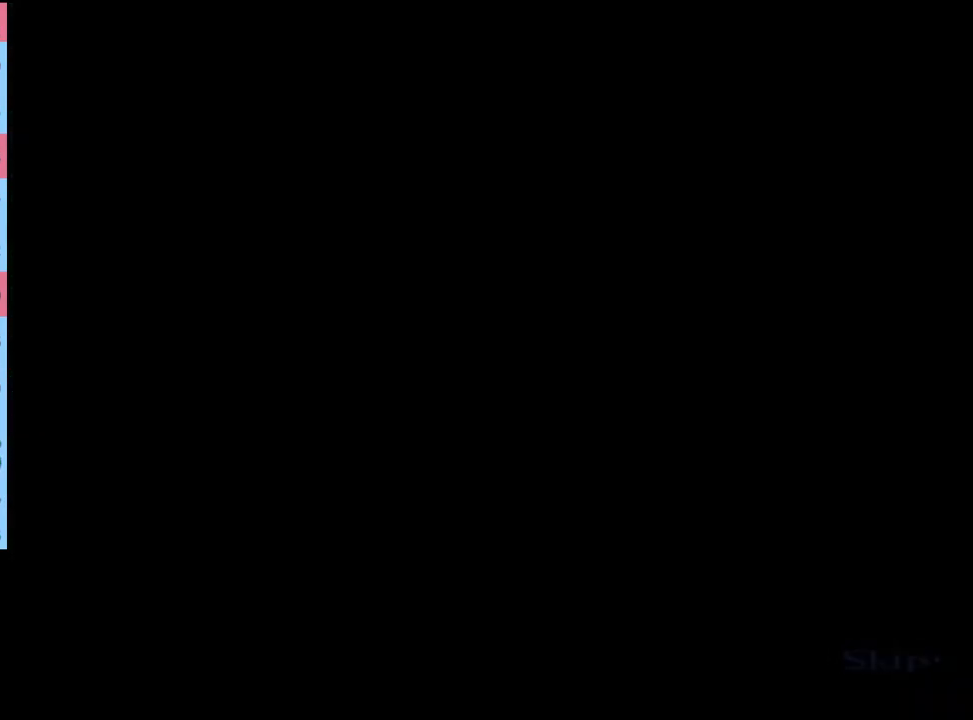
{"keys": [], "mouse": [], "events": [[333, "q", "down"], [433, "q", "up"]]}
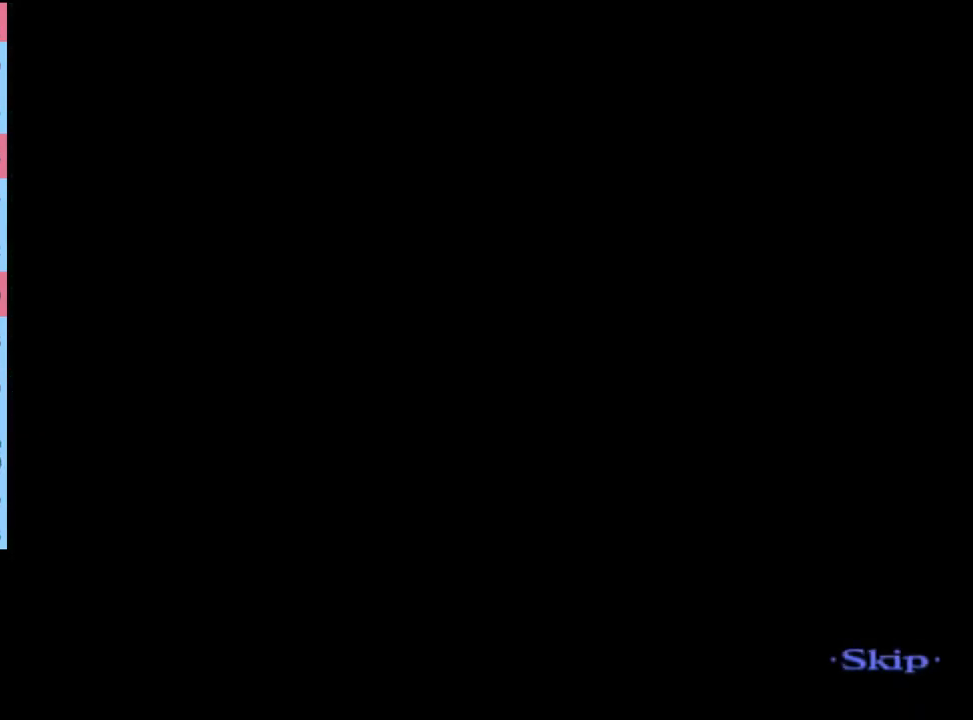
{"keys": [], "mouse": [], "events": []}
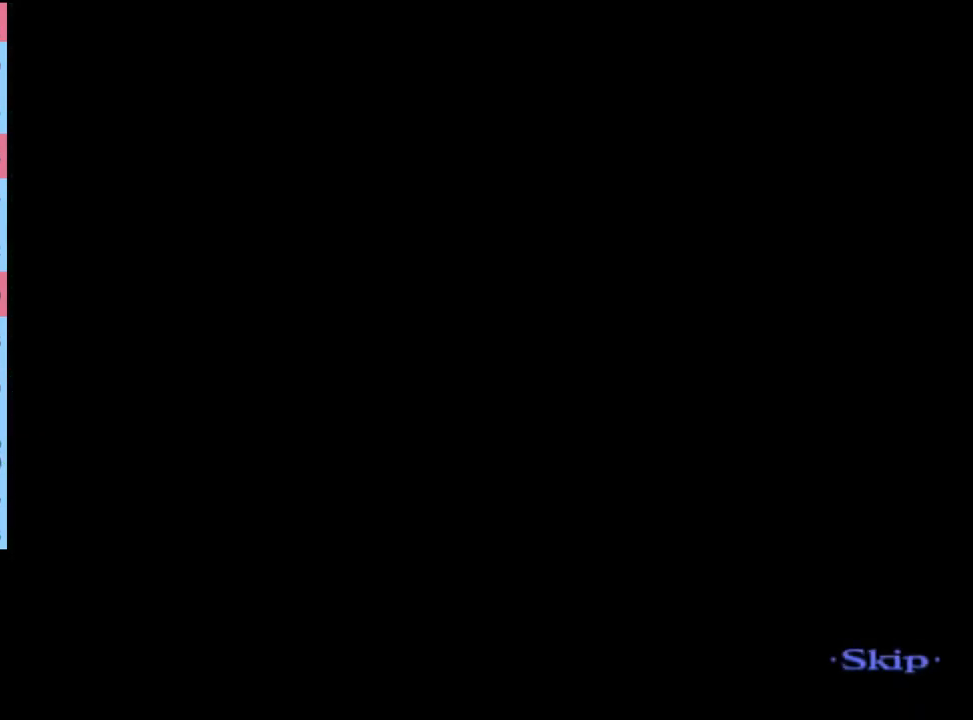
{"keys": [], "mouse": [], "events": []}
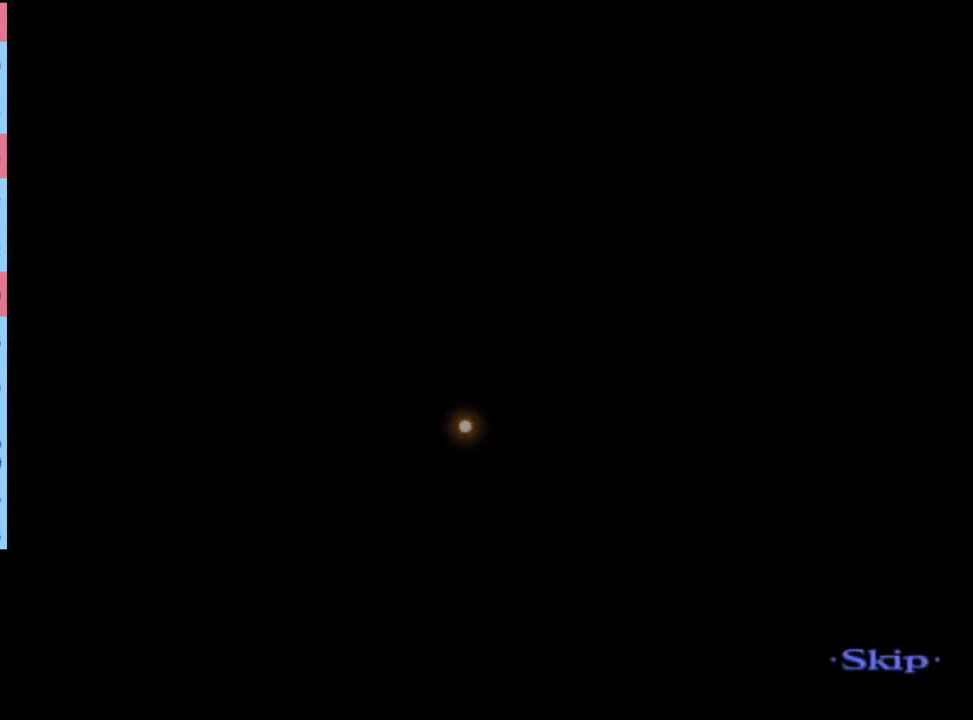
{"keys": ["a"], "mouse": [], "events": [[500, "a", "down"]]}
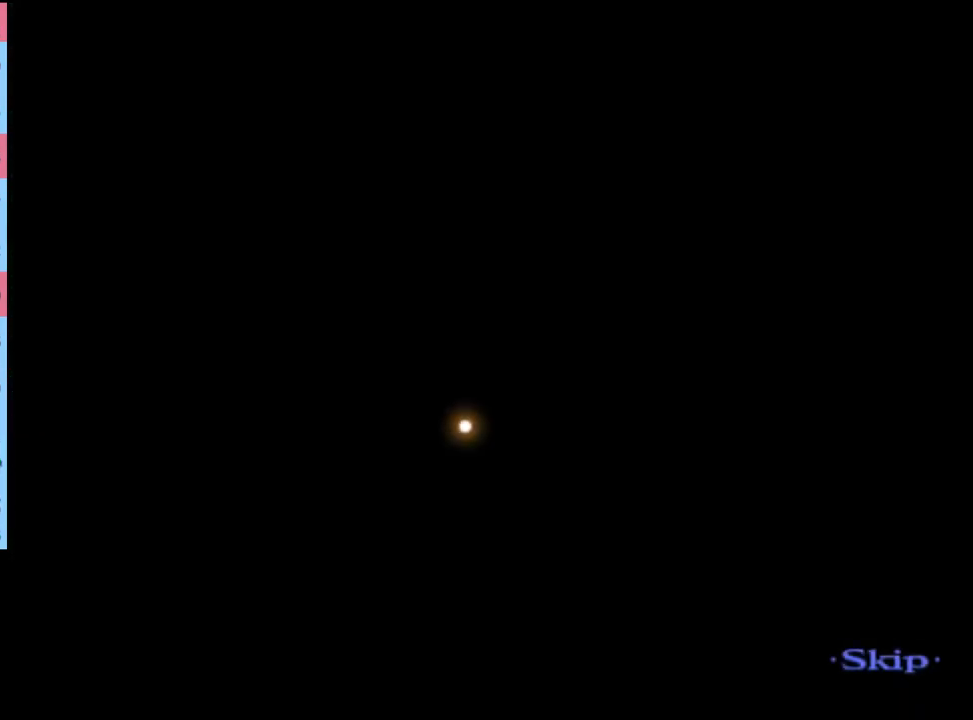
{"keys": ["a"], "mouse": [], "events": []}
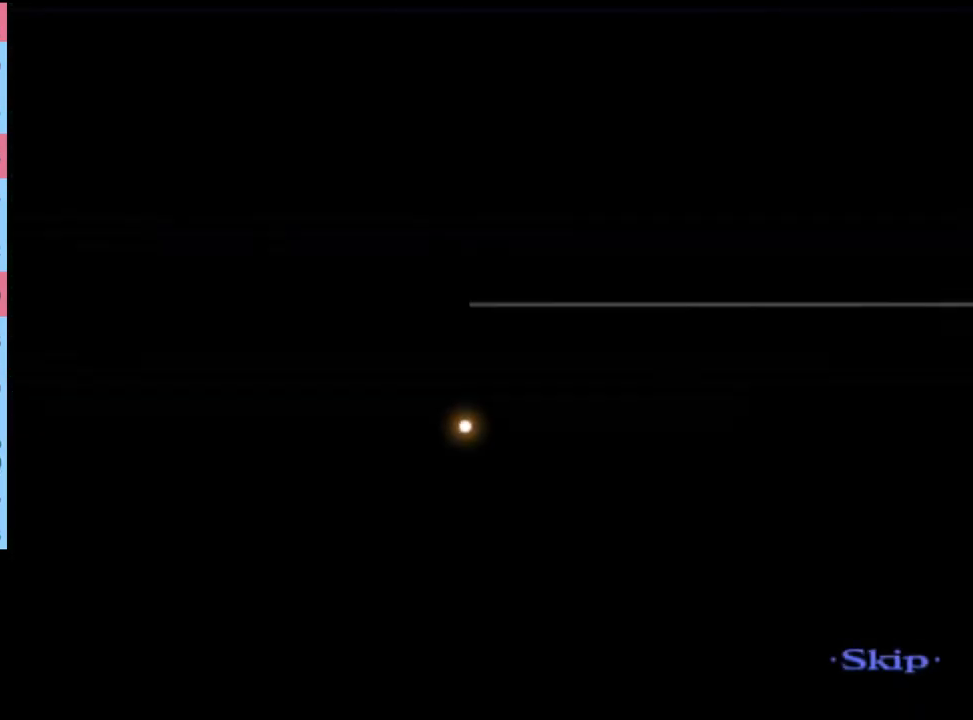
{"keys": ["a"], "mouse": [], "events": []}
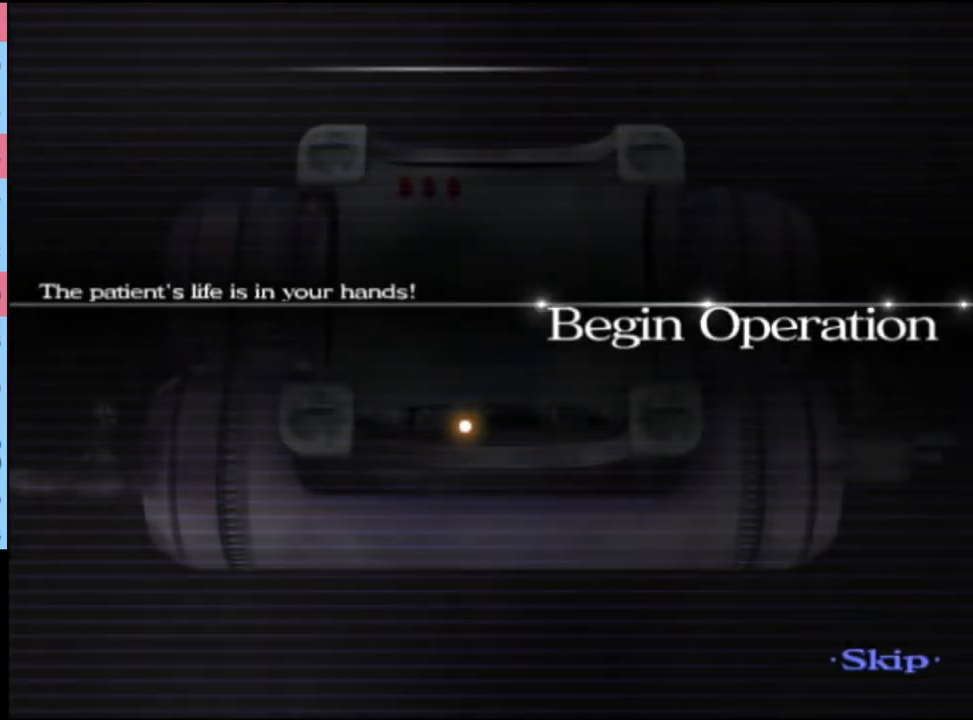
{"keys": ["a"], "mouse": [], "events": []}
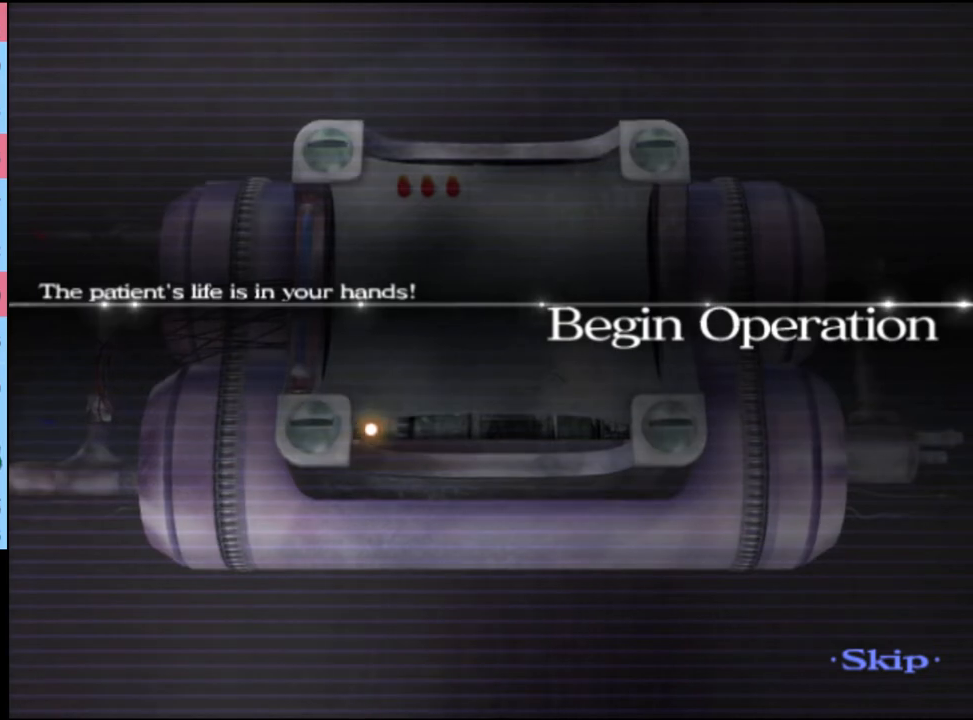
{"keys": ["a"], "mouse": [], "events": []}
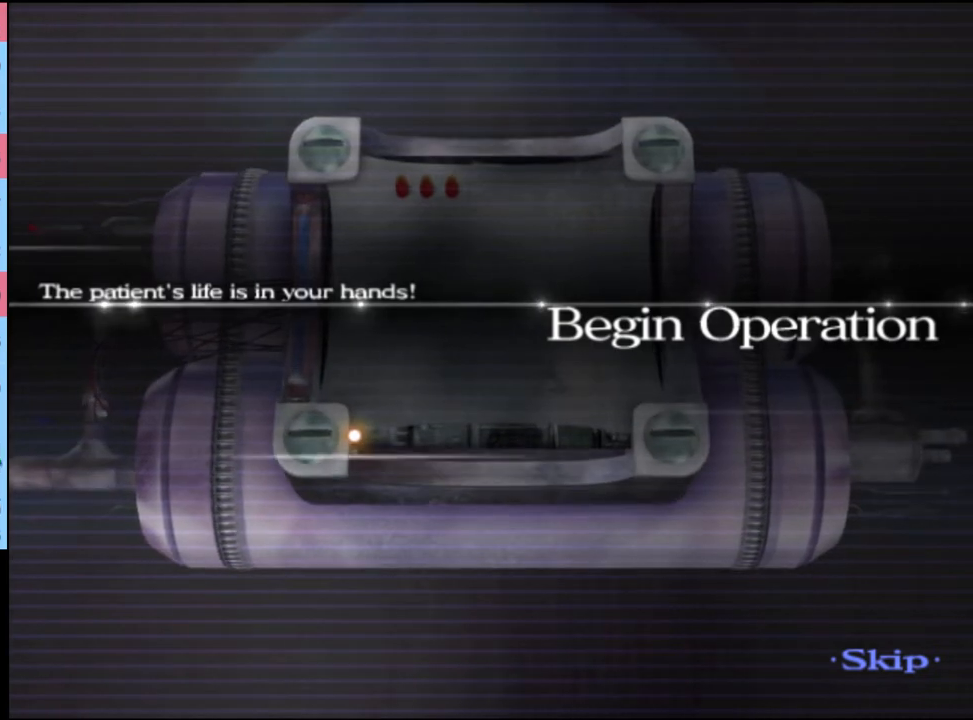
{"keys": ["a"], "mouse": [], "events": []}
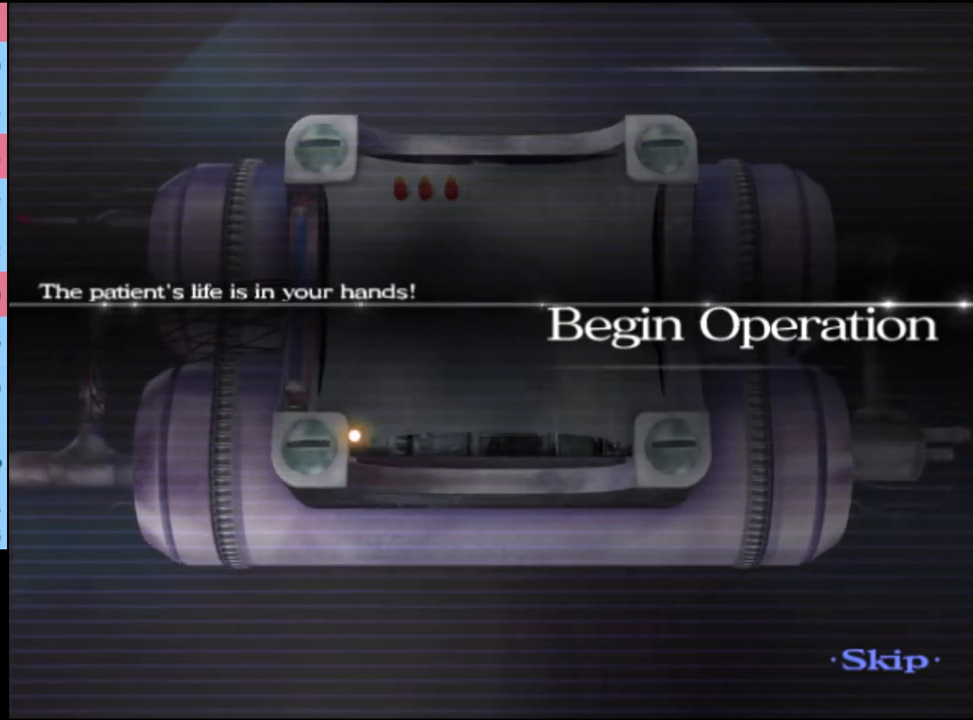
{"keys": ["a"], "mouse": [], "events": []}
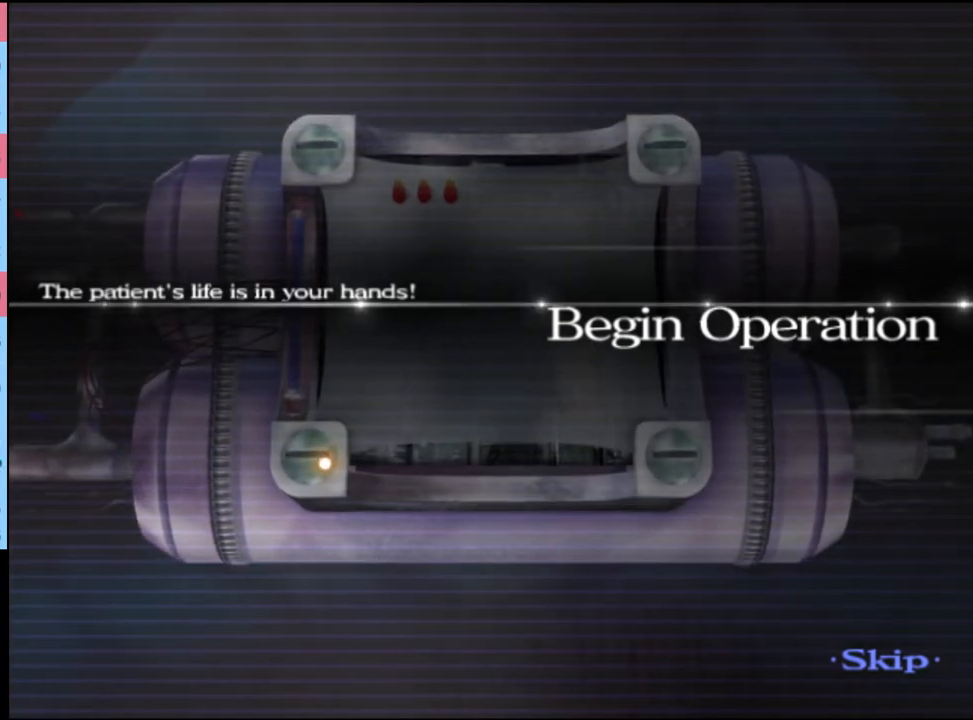
{"keys": ["a"], "mouse": [], "events": []}